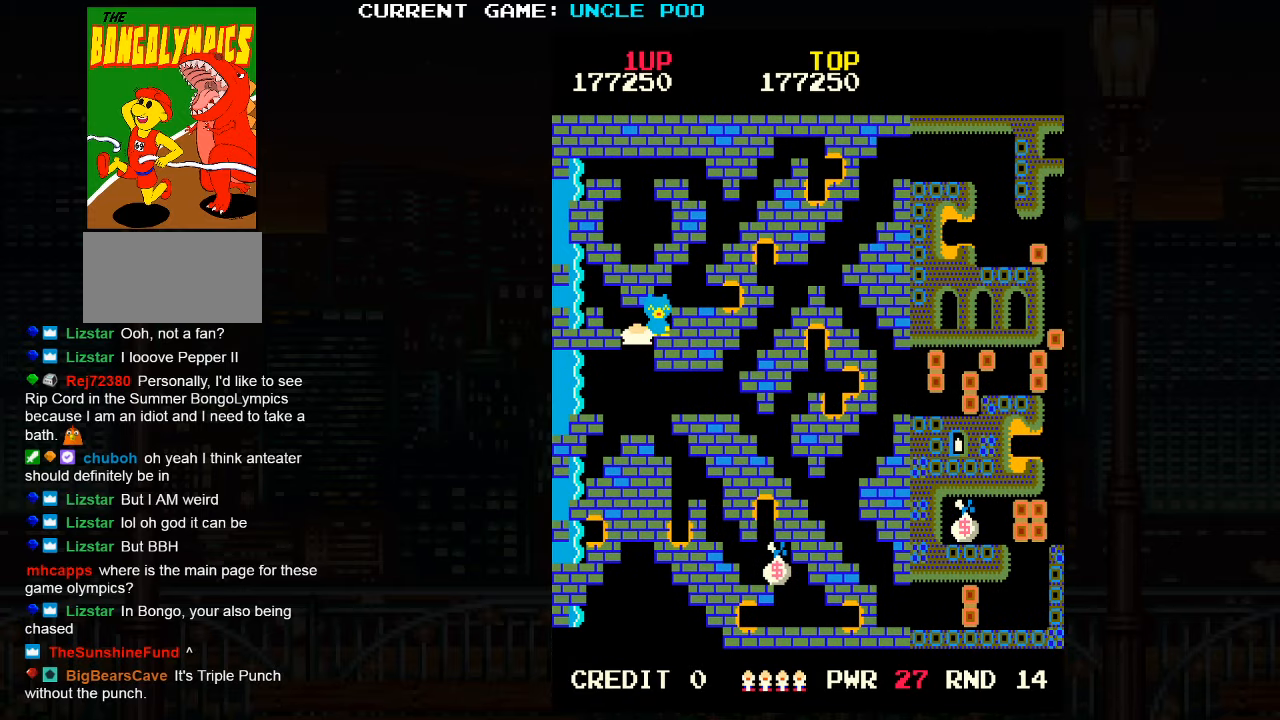
Gameplay with a controller (arcade stick); each line is a JSON object with the inputs held at the frame after it. "events" lists button and stick changes between this image and that frame as [ms after this image, input, new state], when the widget could be followed in between. Not read: L3 R3.
{"buttons": [], "left_stick": "center", "events": []}
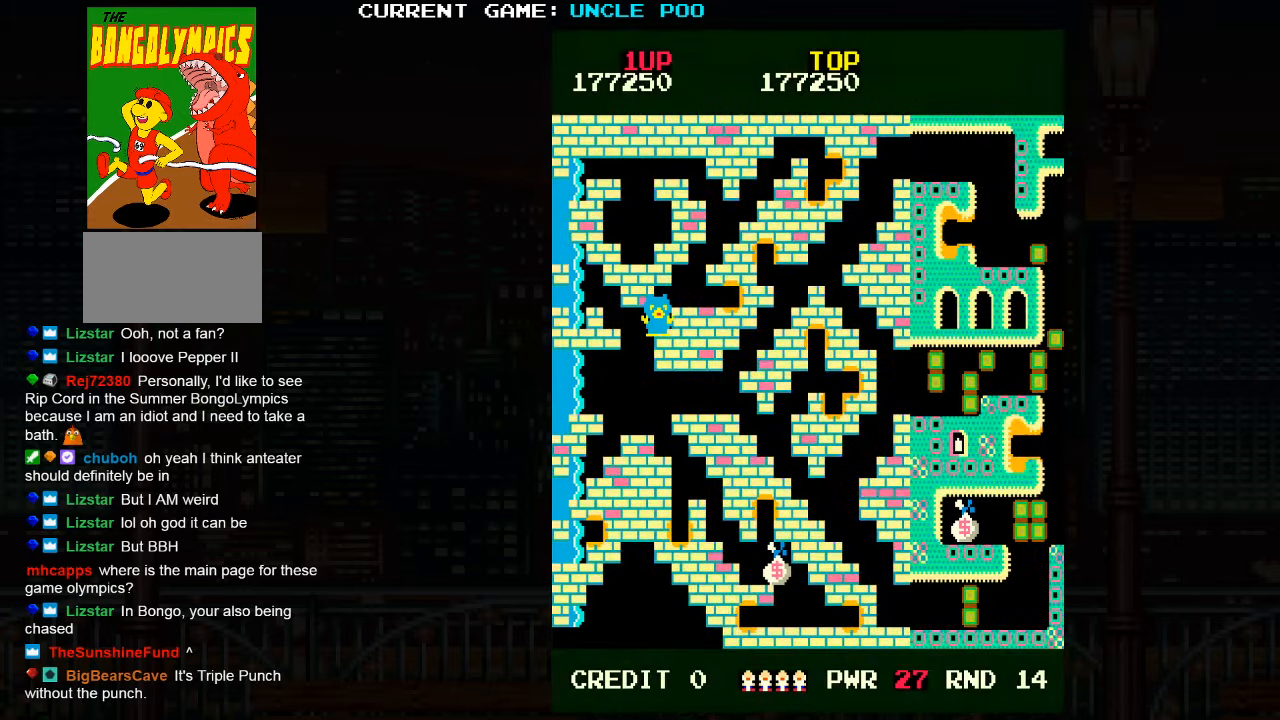
{"buttons": [], "left_stick": "center", "events": []}
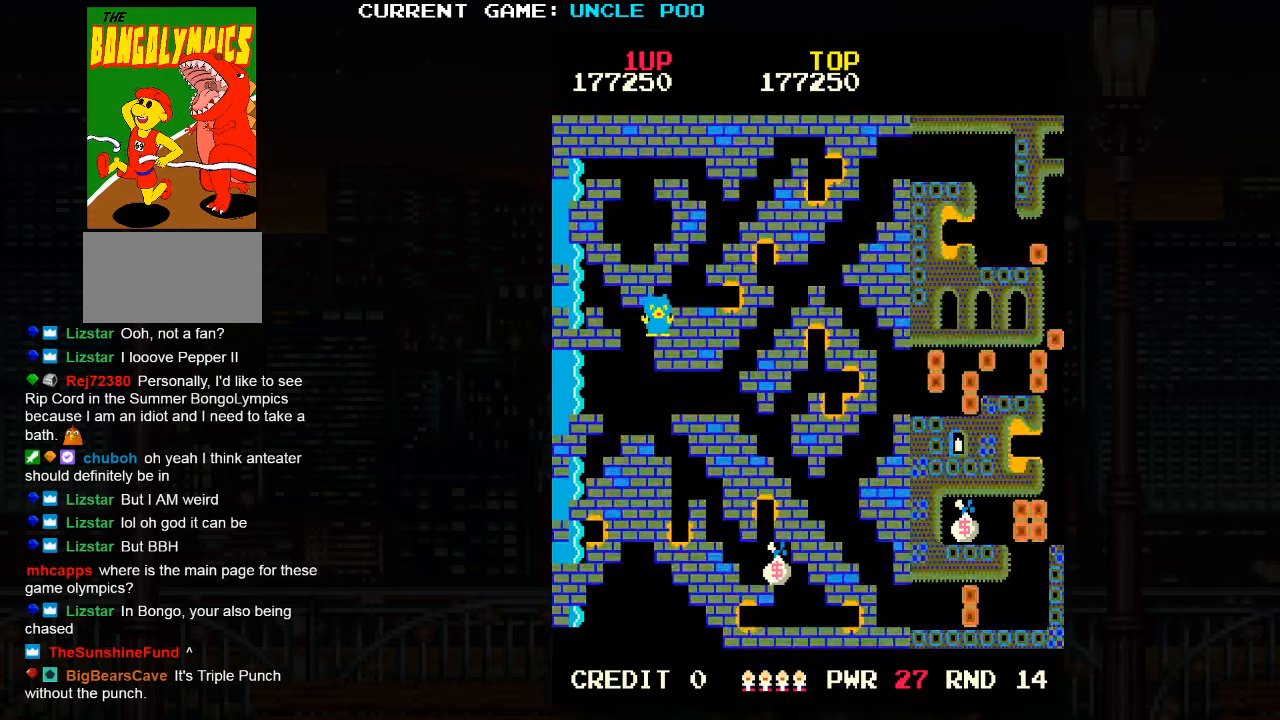
{"buttons": ["SQUARE"], "left_stick": "center", "events": [[450, "SQUARE", "down"]]}
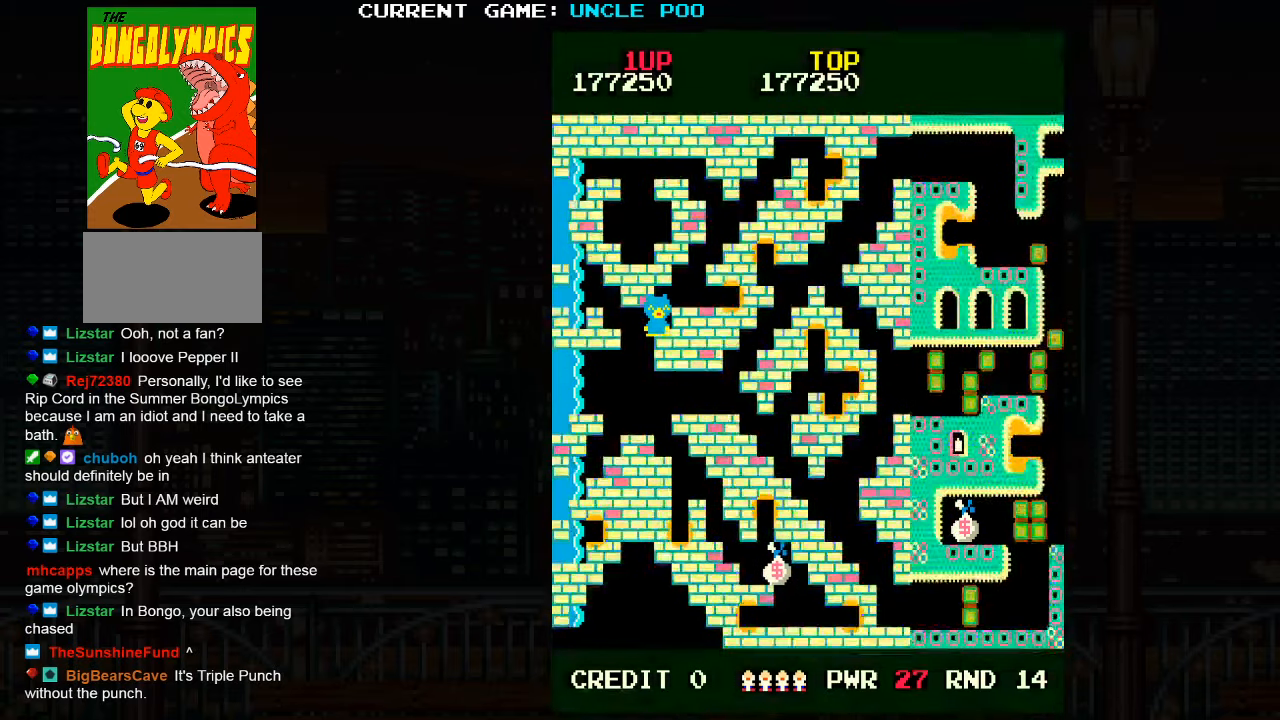
{"buttons": [], "left_stick": "center", "events": [[116, "SQUARE", "up"], [266, "TRIANGLE", "down"], [350, "TRIANGLE", "up"]]}
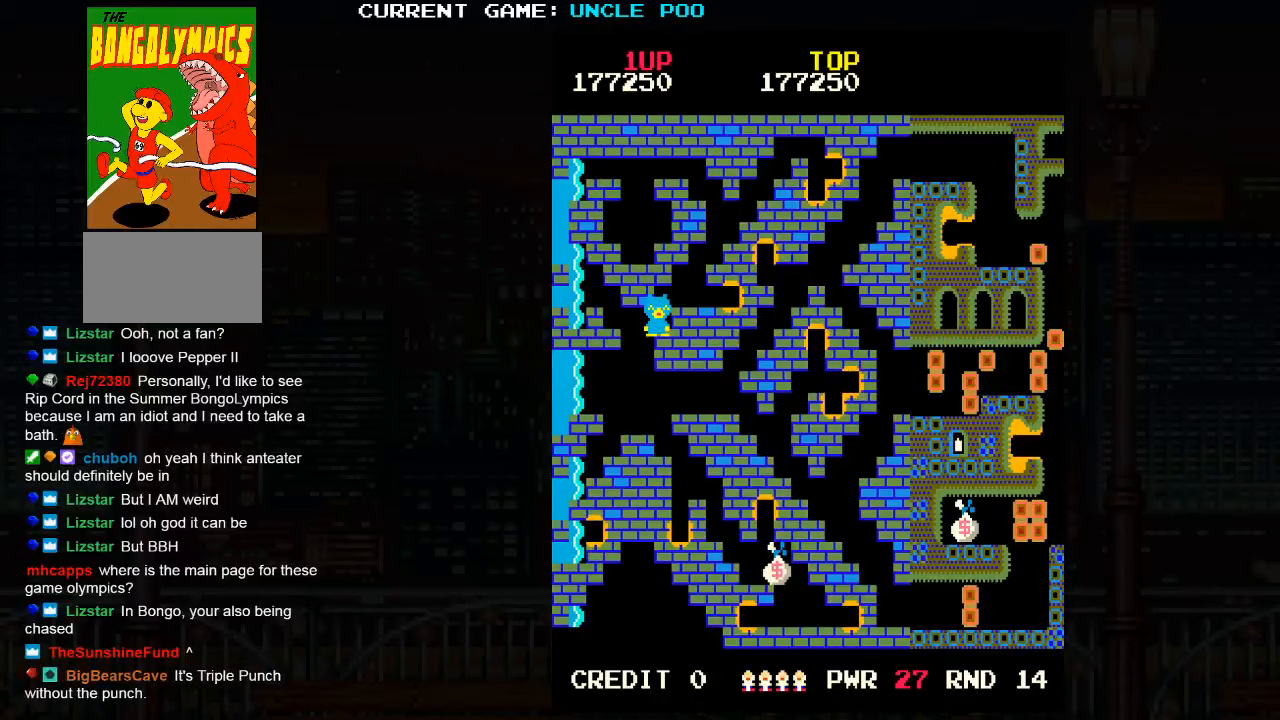
{"buttons": ["SQUARE", "TRIANGLE"], "left_stick": "center", "events": [[33, "SQUARE", "down"], [117, "TRIANGLE", "down"], [150, "SQUARE", "up"], [183, "TRIANGLE", "up"], [400, "TRIANGLE", "down"], [483, "SQUARE", "down"]]}
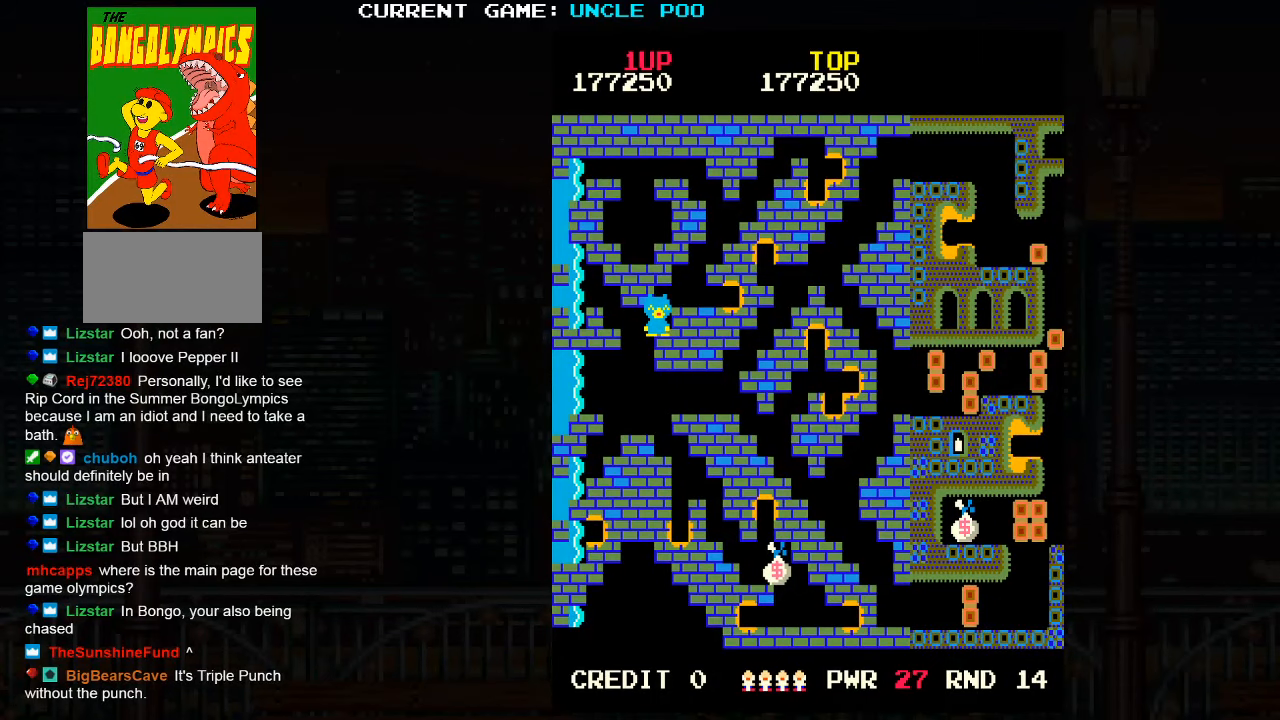
{"buttons": ["TRIANGLE"], "left_stick": "center", "events": [[67, "TRIANGLE", "up"], [133, "SQUARE", "up"], [333, "TRIANGLE", "down"]]}
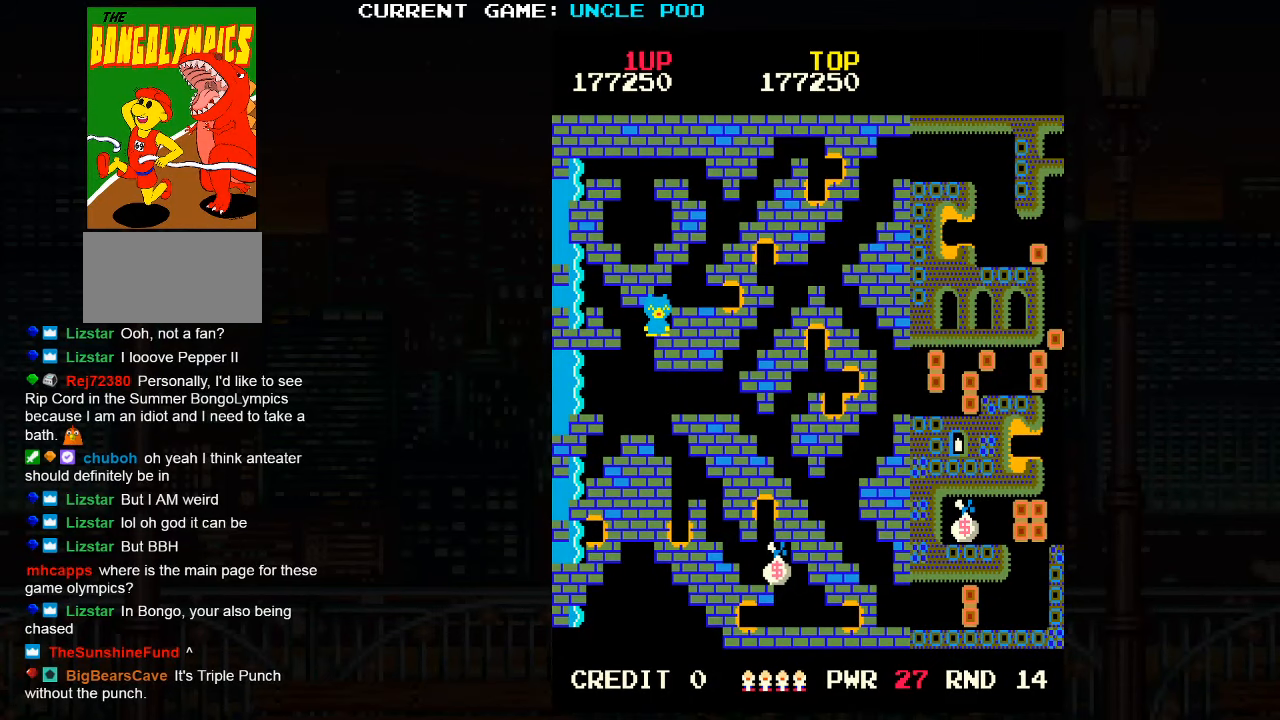
{"buttons": ["TRIANGLE"], "left_stick": "center", "events": [[67, "SQUARE", "down"], [300, "SQUARE", "up"]]}
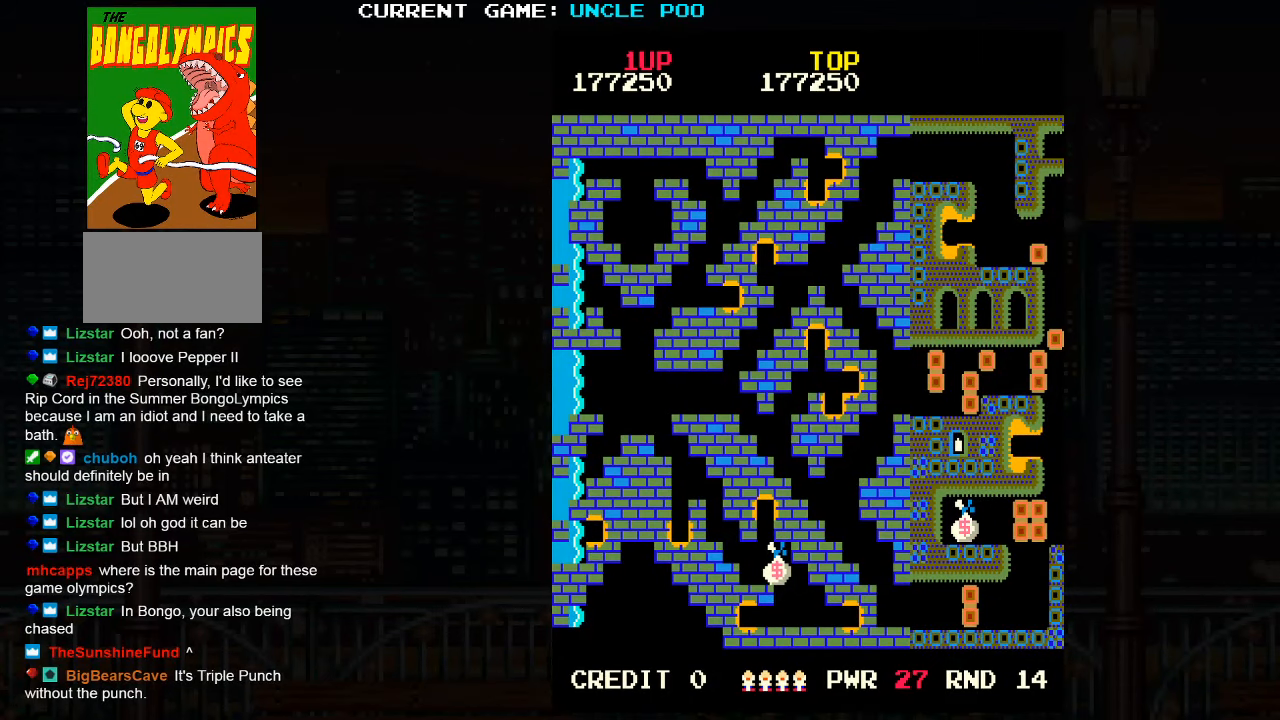
{"buttons": [], "left_stick": "center", "events": [[400, "TRIANGLE", "up"]]}
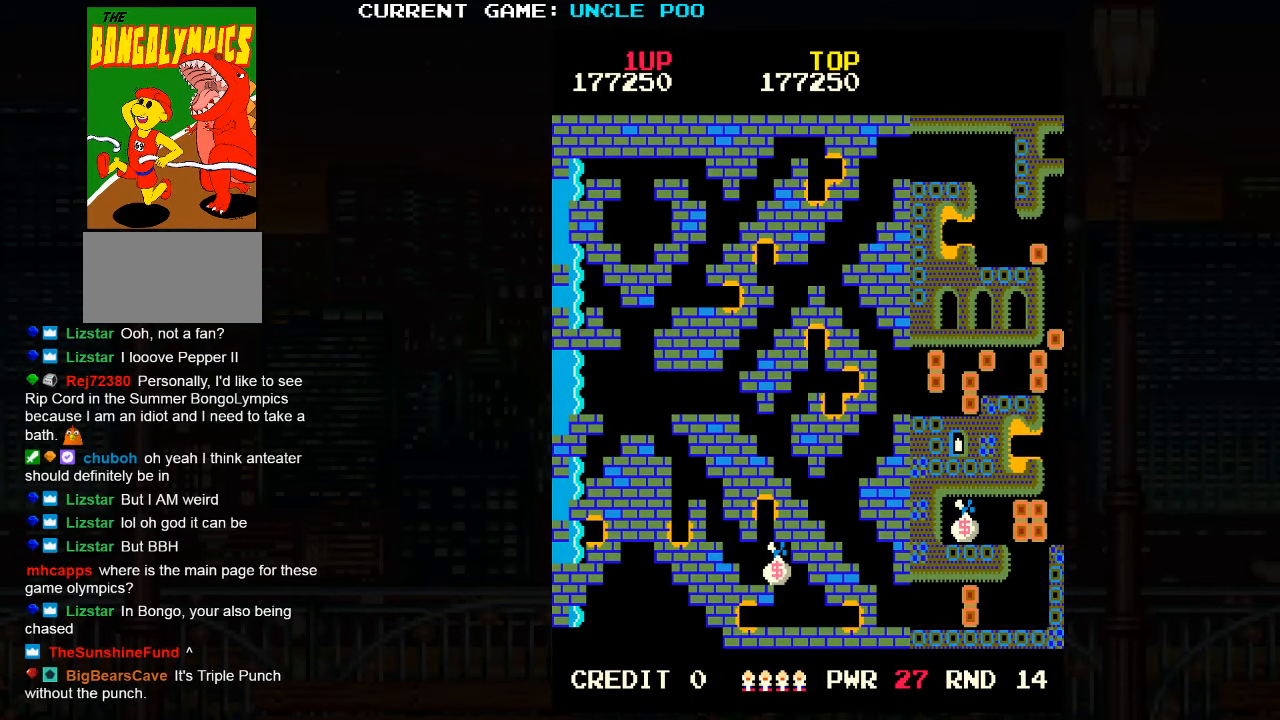
{"buttons": [], "left_stick": "center", "events": []}
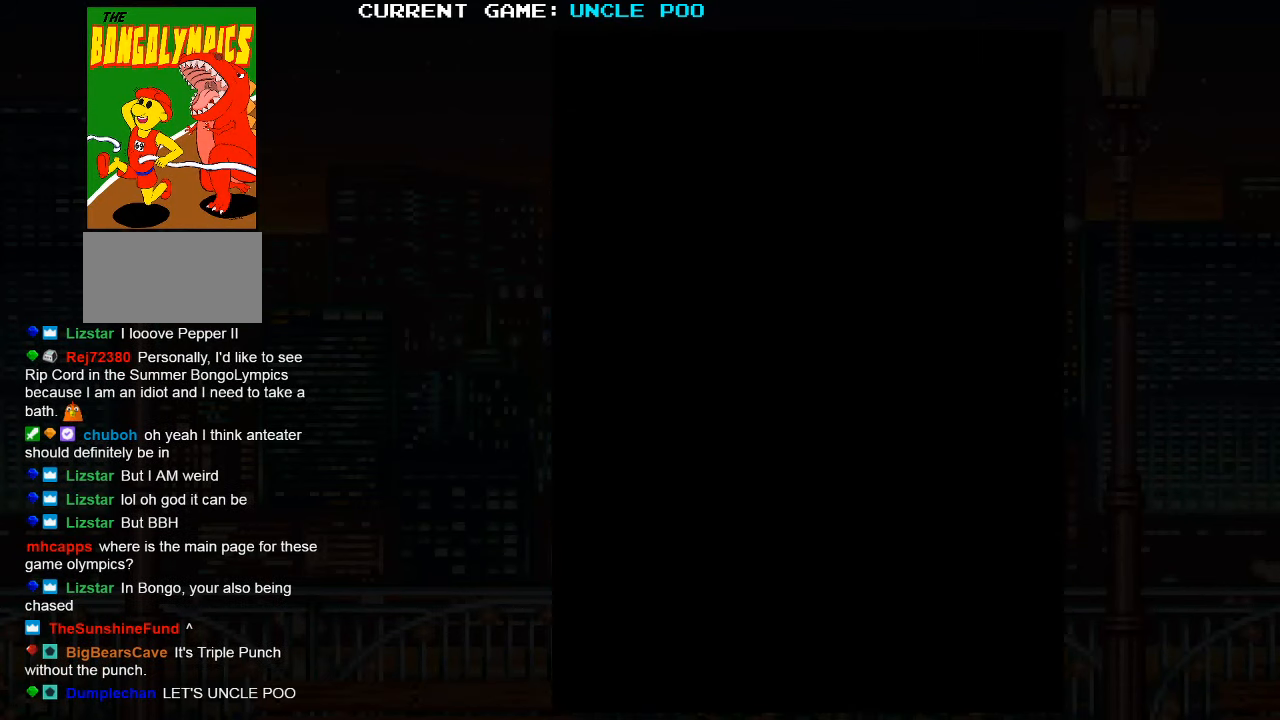
{"buttons": ["TRIANGLE", "R1"], "left_stick": "center", "events": [[100, "R1", "down"], [217, "R1", "up"], [233, "TRIANGLE", "down"], [283, "SQUARE", "down"], [283, "TRIANGLE", "up"], [350, "SQUARE", "up"], [433, "R1", "down"], [500, "TRIANGLE", "down"]]}
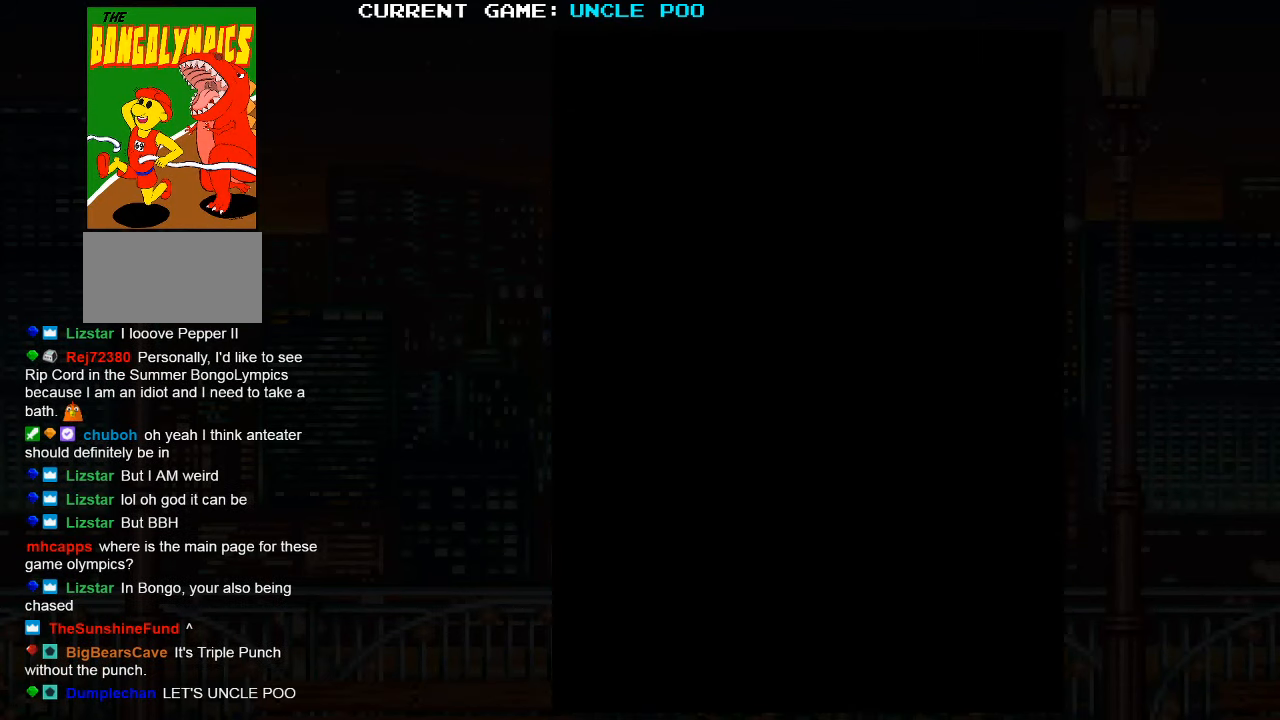
{"buttons": ["R1"], "left_stick": "center", "events": [[17, "R1", "up"], [67, "TRIANGLE", "up"], [83, "SQUARE", "down"], [167, "SQUARE", "up"], [200, "R1", "down"], [283, "TRIANGLE", "down"], [317, "R1", "up"], [367, "SQUARE", "down"], [367, "TRIANGLE", "up"], [450, "SQUARE", "up"], [467, "R1", "down"]]}
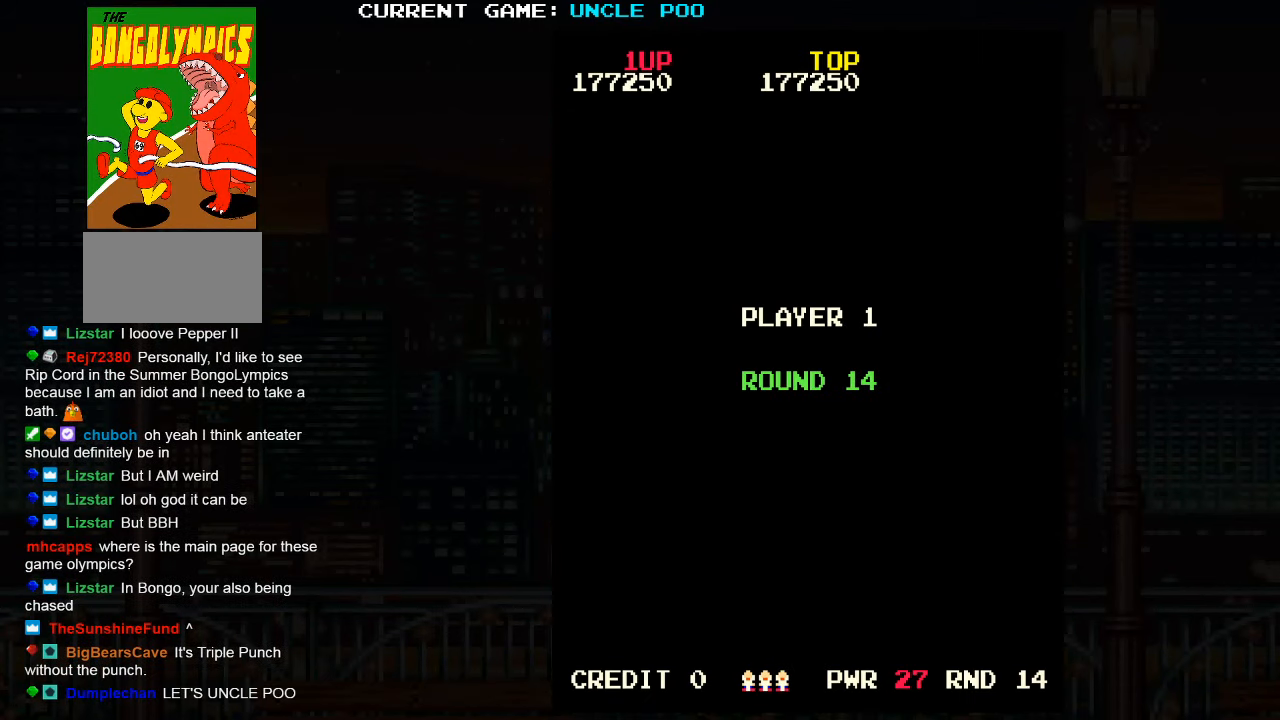
{"buttons": [], "left_stick": "center", "events": [[50, "TRIANGLE", "down"], [167, "SQUARE", "down"], [233, "R1", "up"], [233, "TRIANGLE", "up"], [267, "SQUARE", "up"]]}
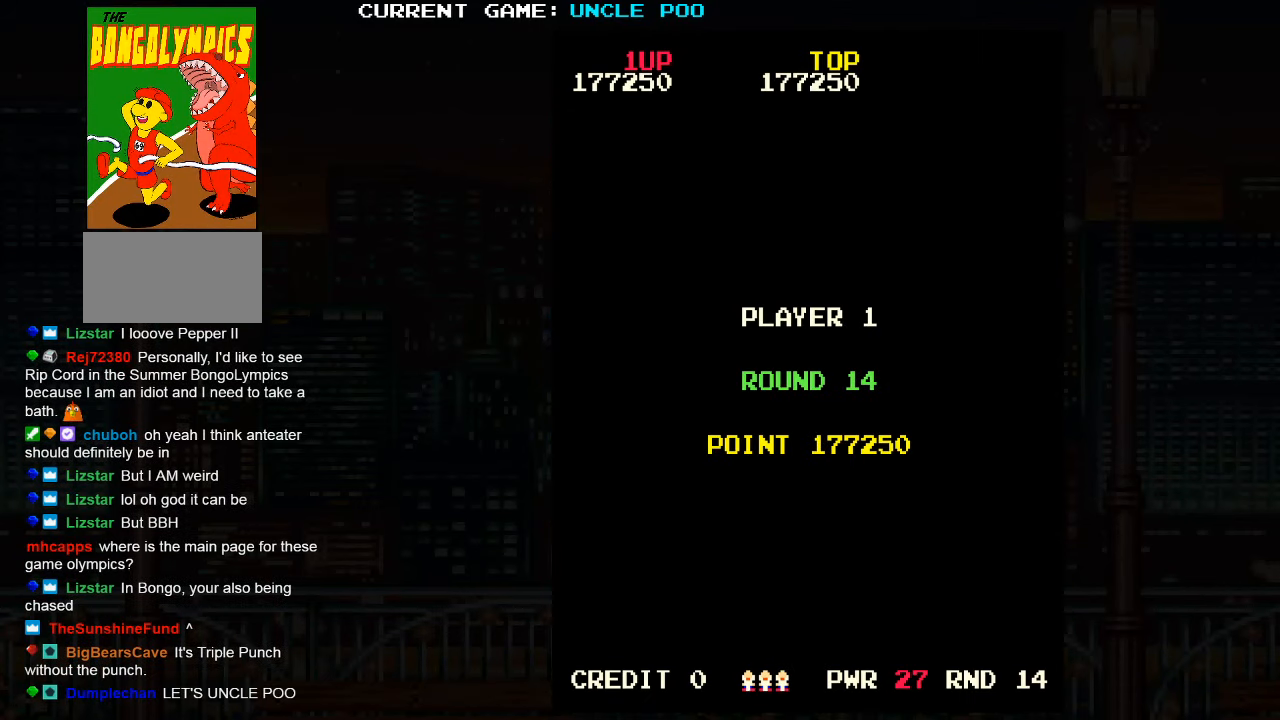
{"buttons": [], "left_stick": "center", "events": []}
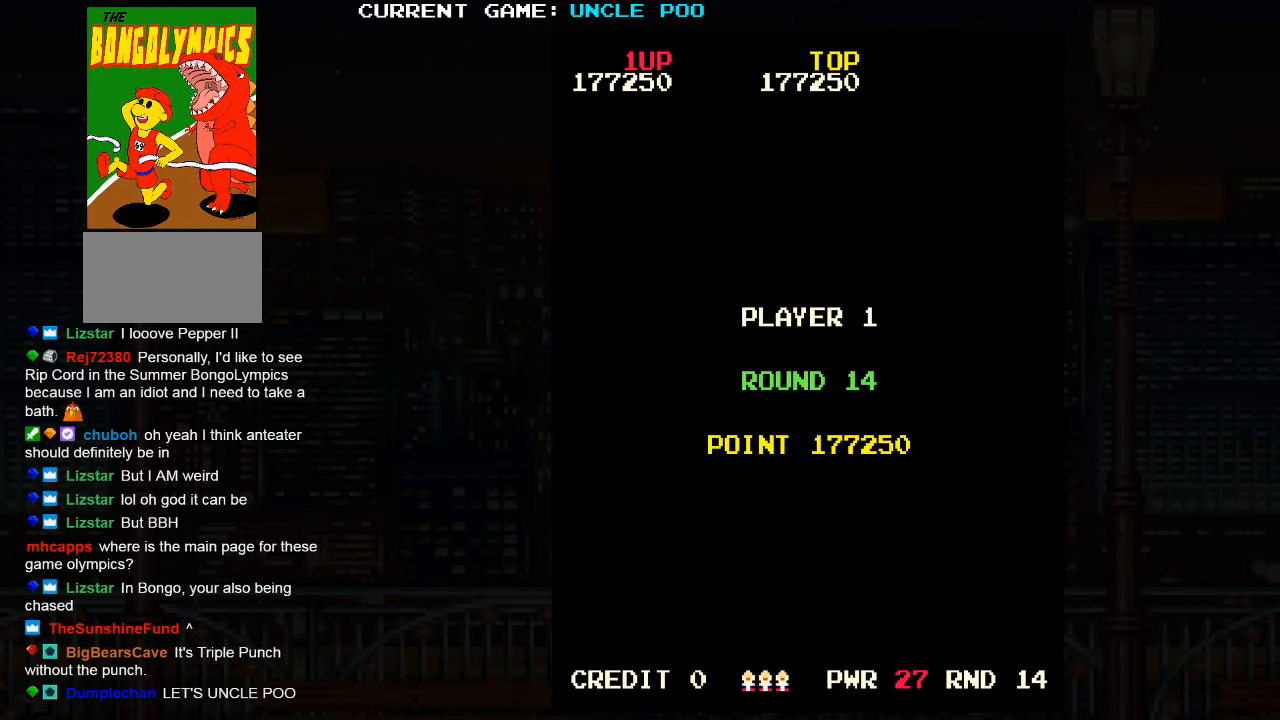
{"buttons": [], "left_stick": "center", "events": []}
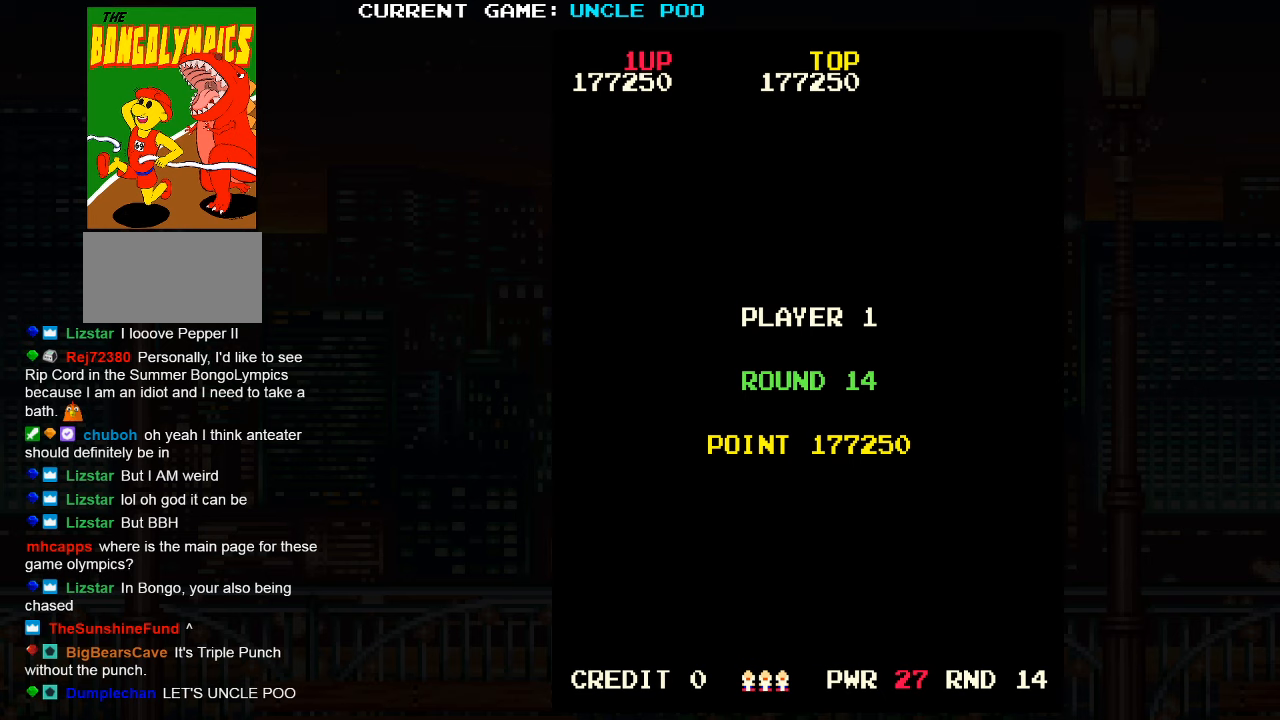
{"buttons": [], "left_stick": "right", "events": [[284, "left_stick", "right"]]}
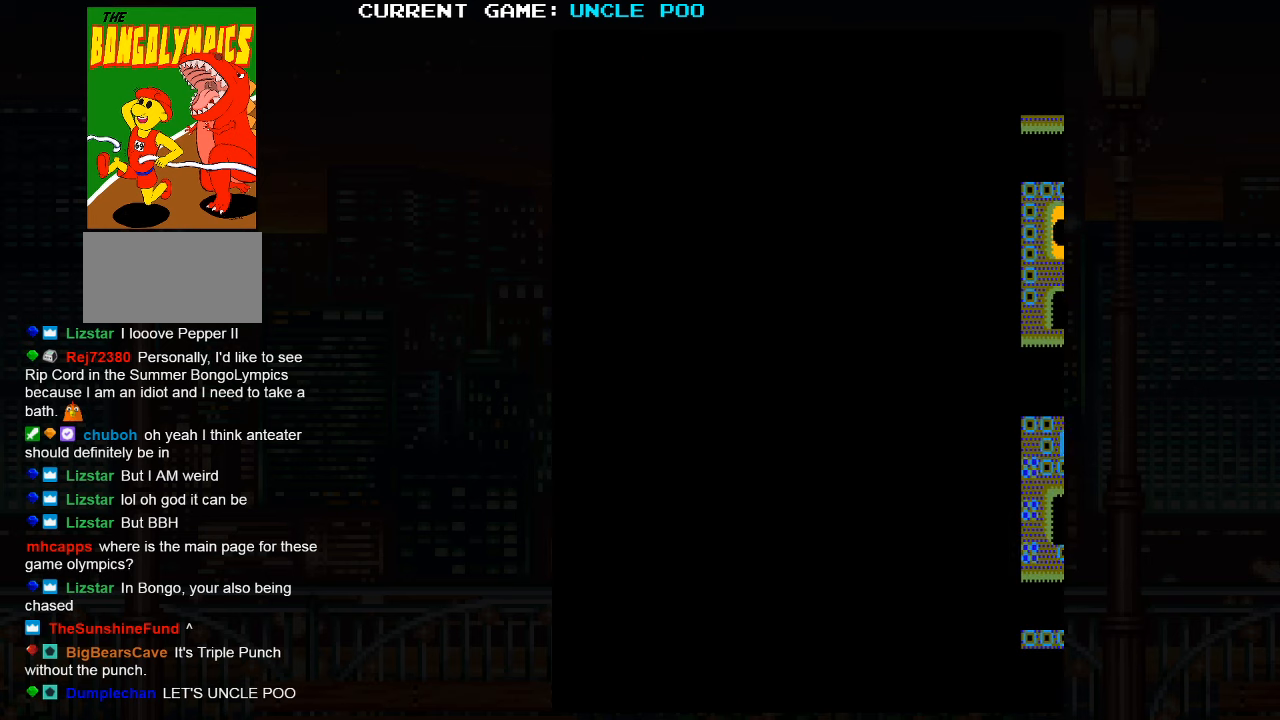
{"buttons": [], "left_stick": "right", "events": []}
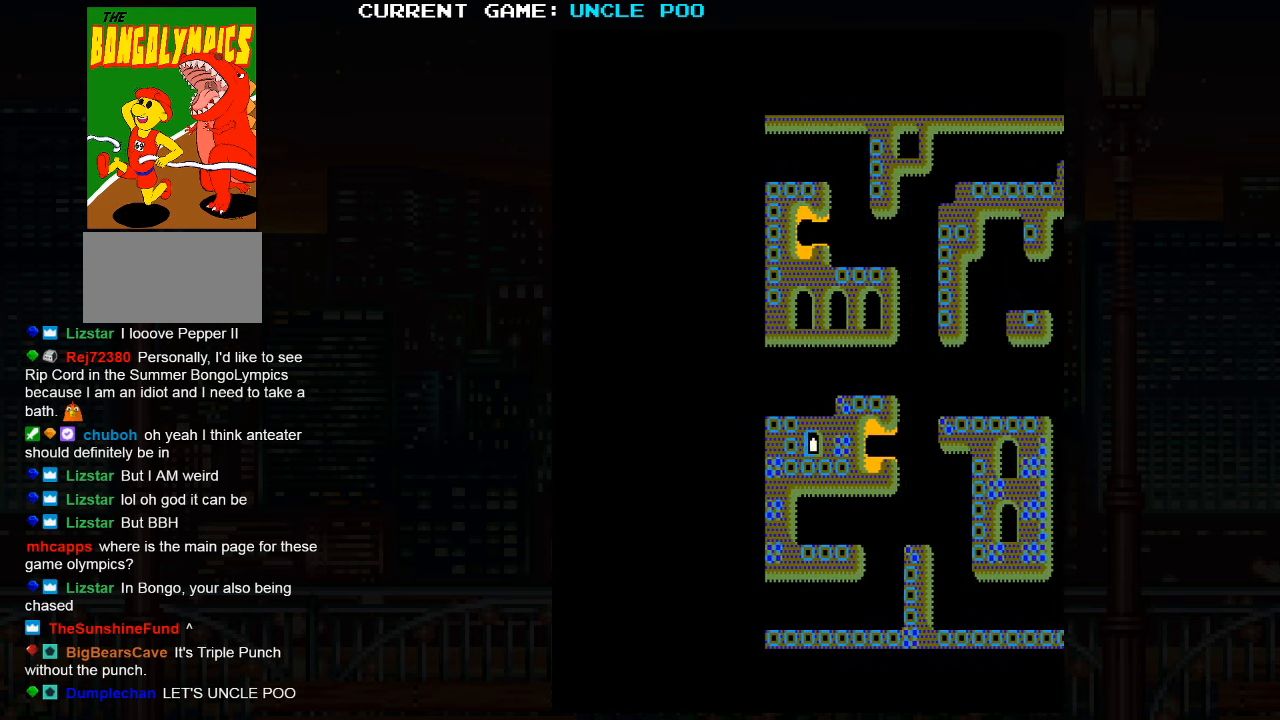
{"buttons": [], "left_stick": "right", "events": []}
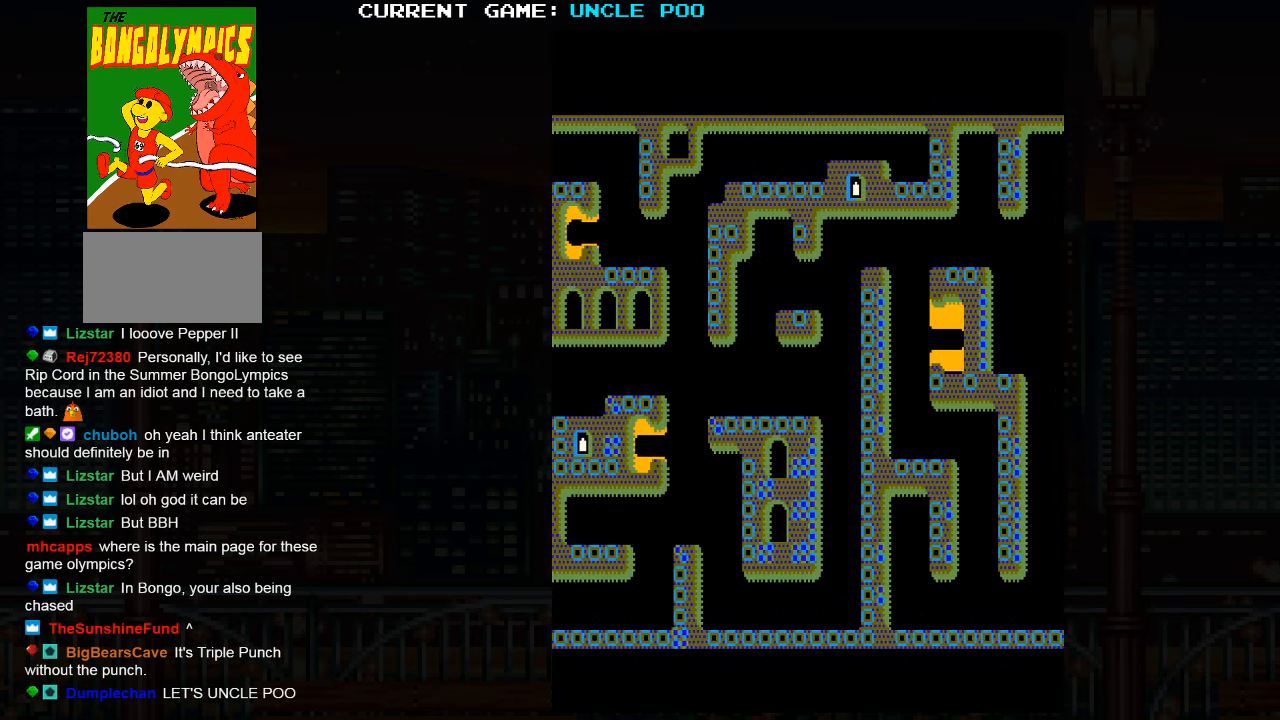
{"buttons": [], "left_stick": "right", "events": []}
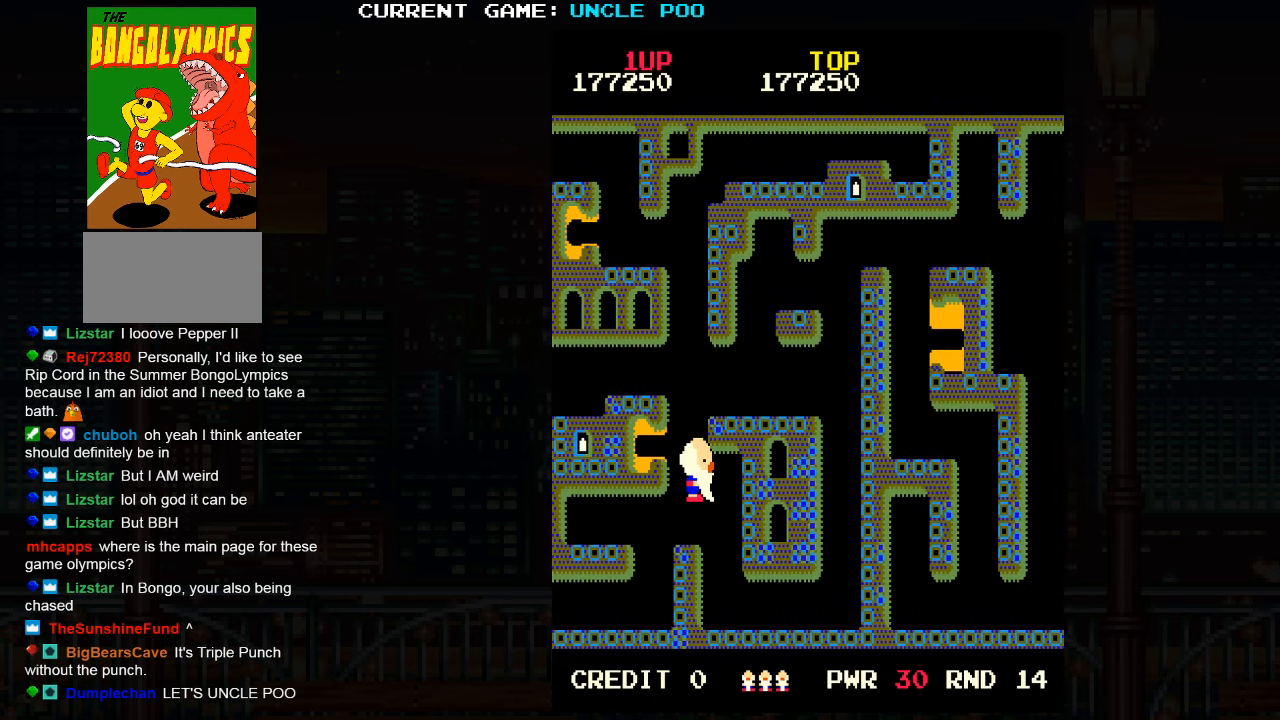
{"buttons": [], "left_stick": "center", "events": [[334, "left_stick", "center"]]}
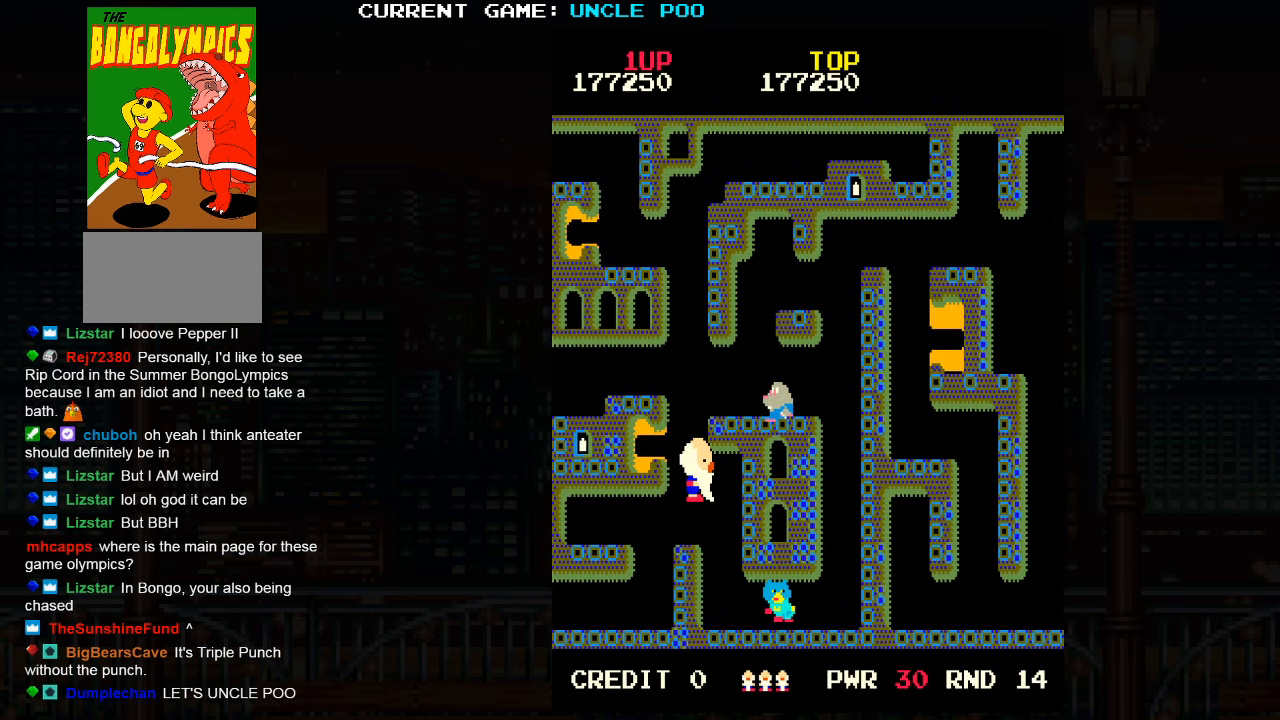
{"buttons": [], "left_stick": "up-left", "events": [[67, "left_stick", "up-left"]]}
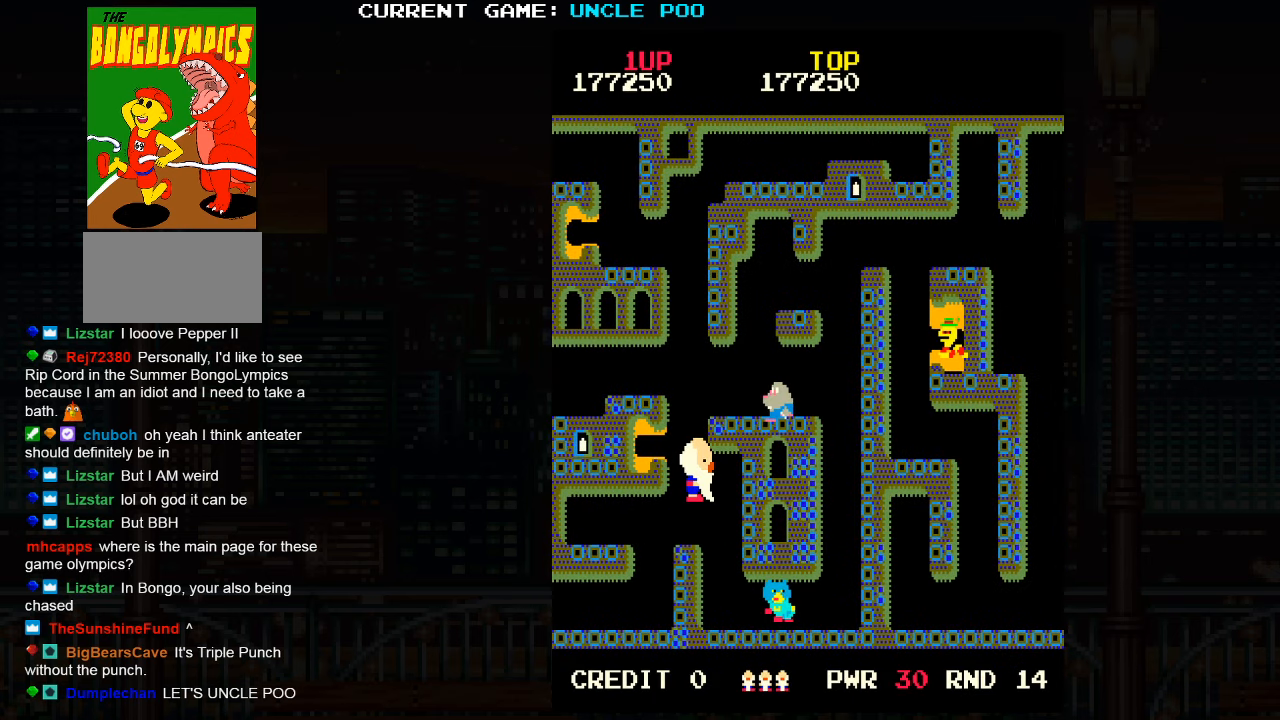
{"buttons": [], "left_stick": "up", "events": [[384, "left_stick", "up"]]}
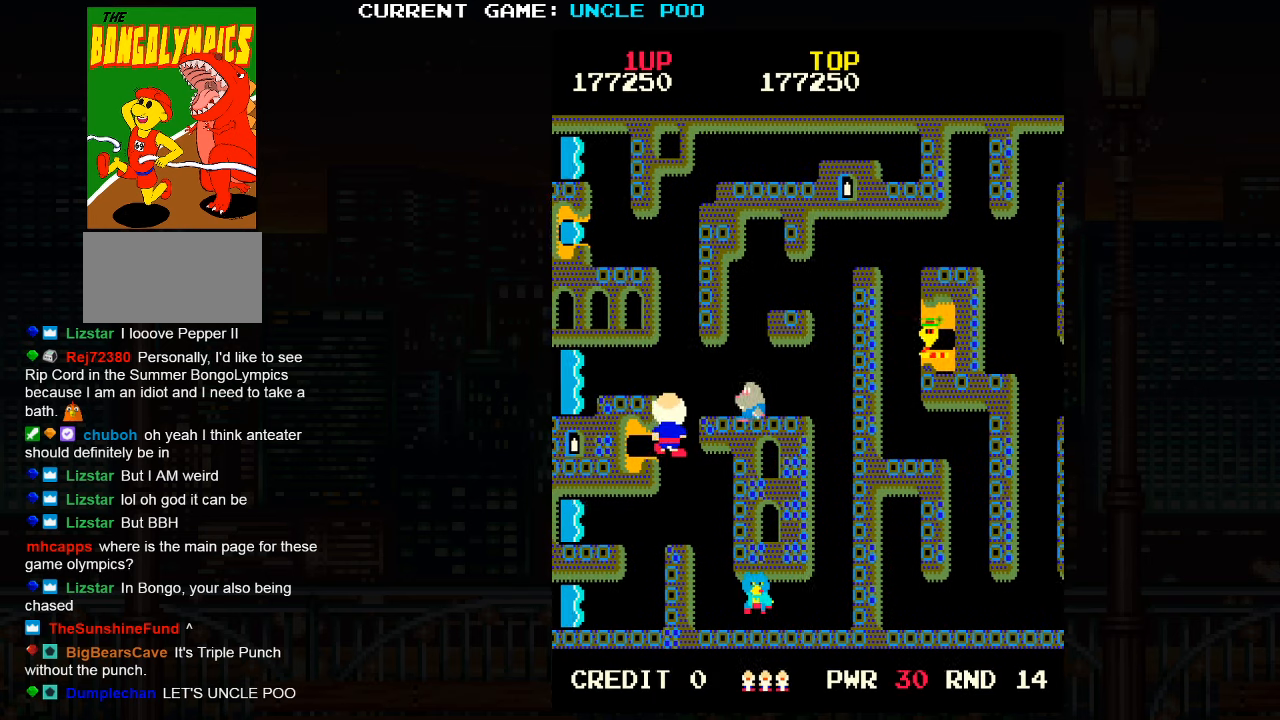
{"buttons": [], "left_stick": "right", "events": [[267, "SQUARE", "down"], [284, "left_stick", "center"], [334, "left_stick", "right"], [384, "SQUARE", "up"]]}
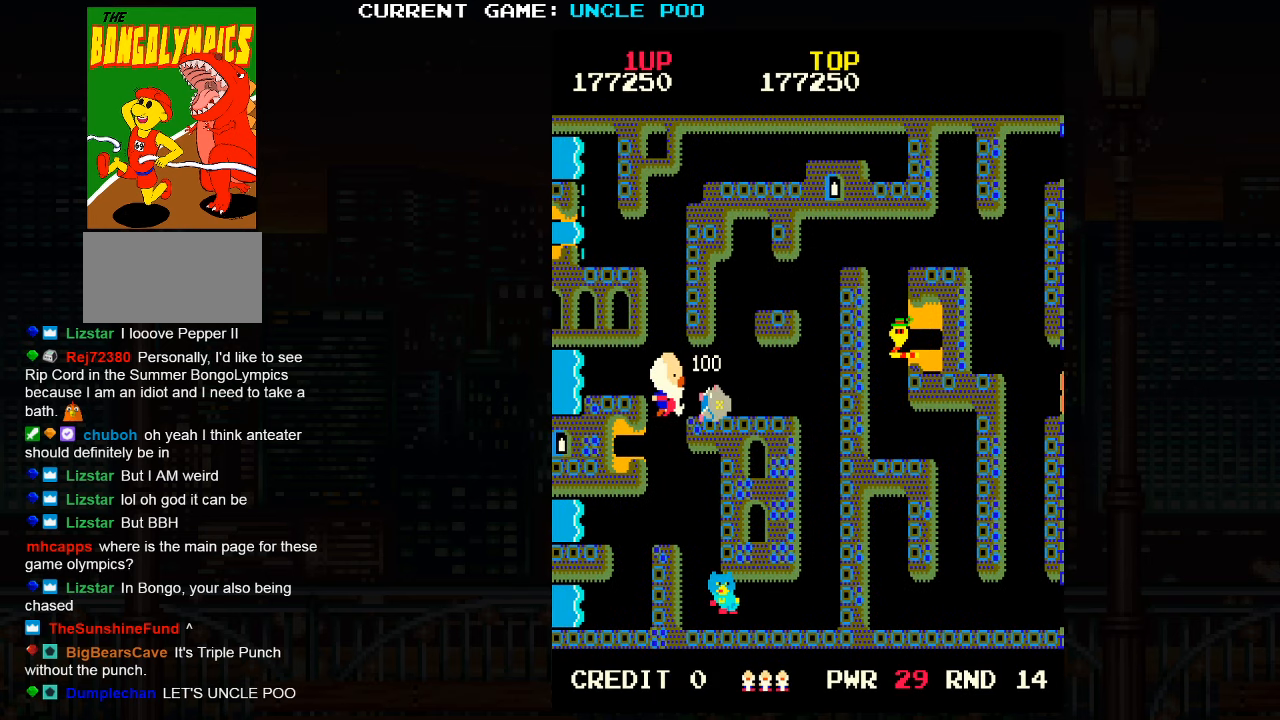
{"buttons": [], "left_stick": "right", "events": []}
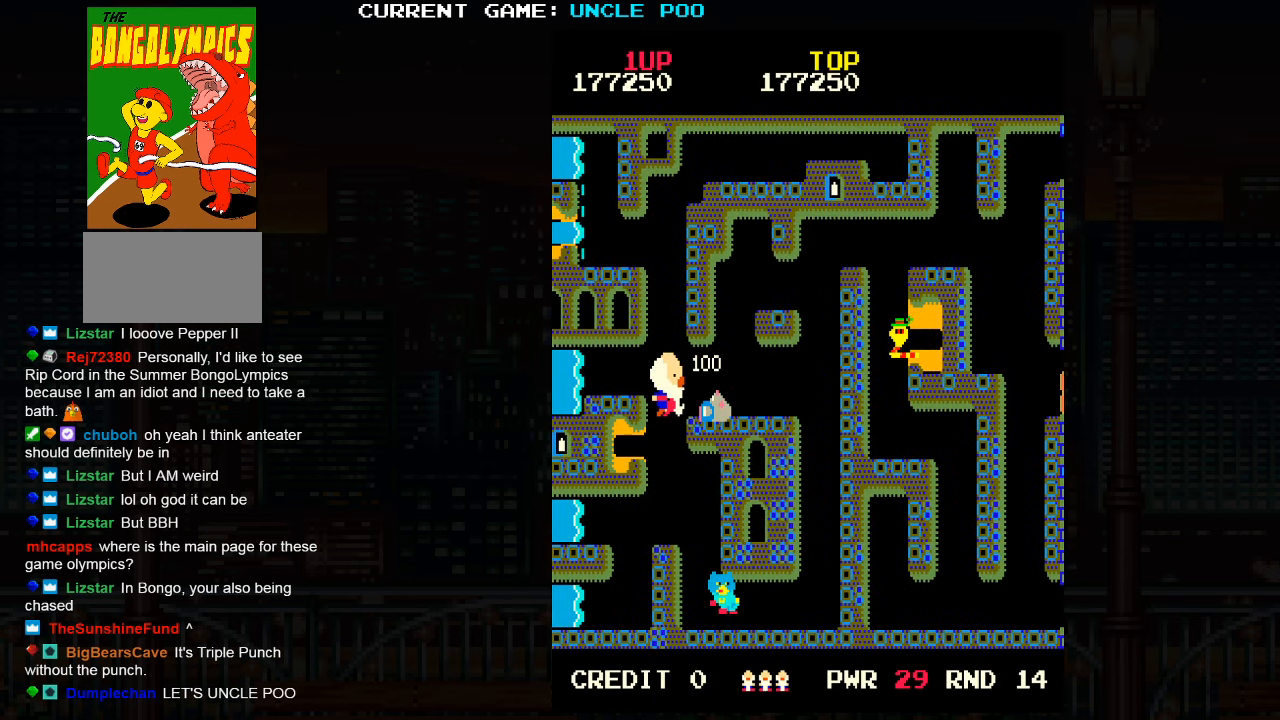
{"buttons": [], "left_stick": "right", "events": []}
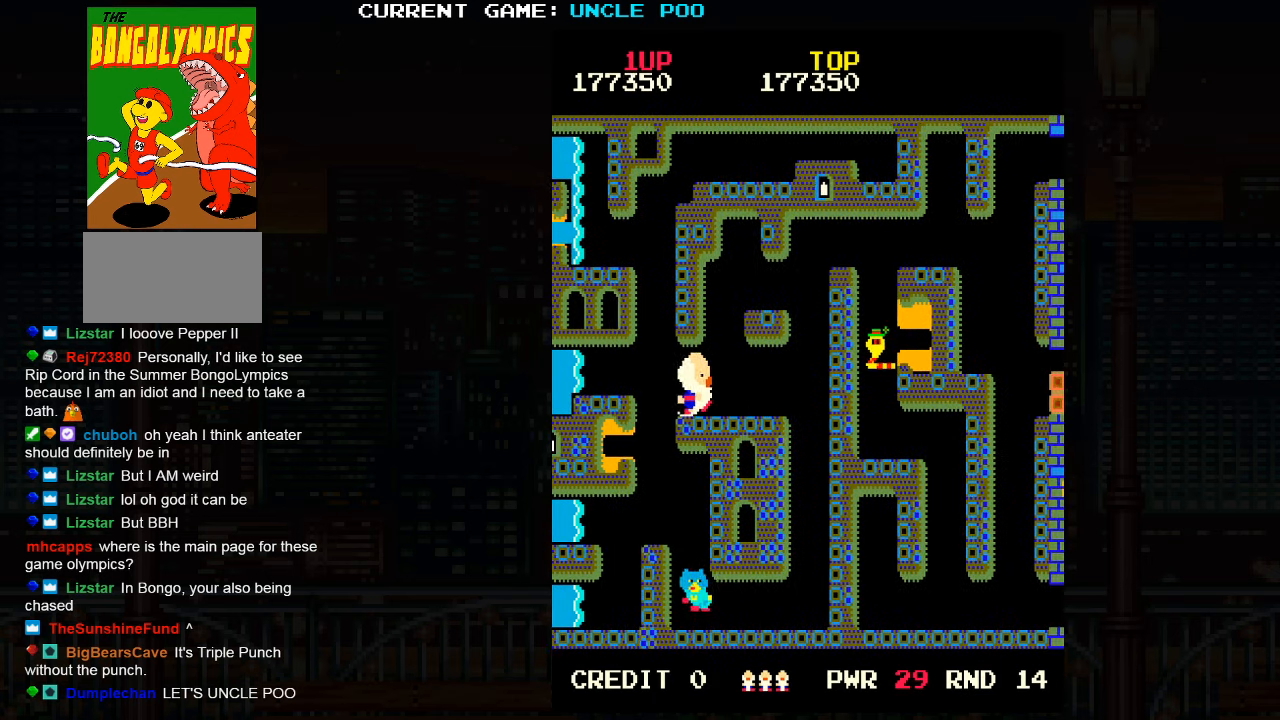
{"buttons": [], "left_stick": "right", "events": []}
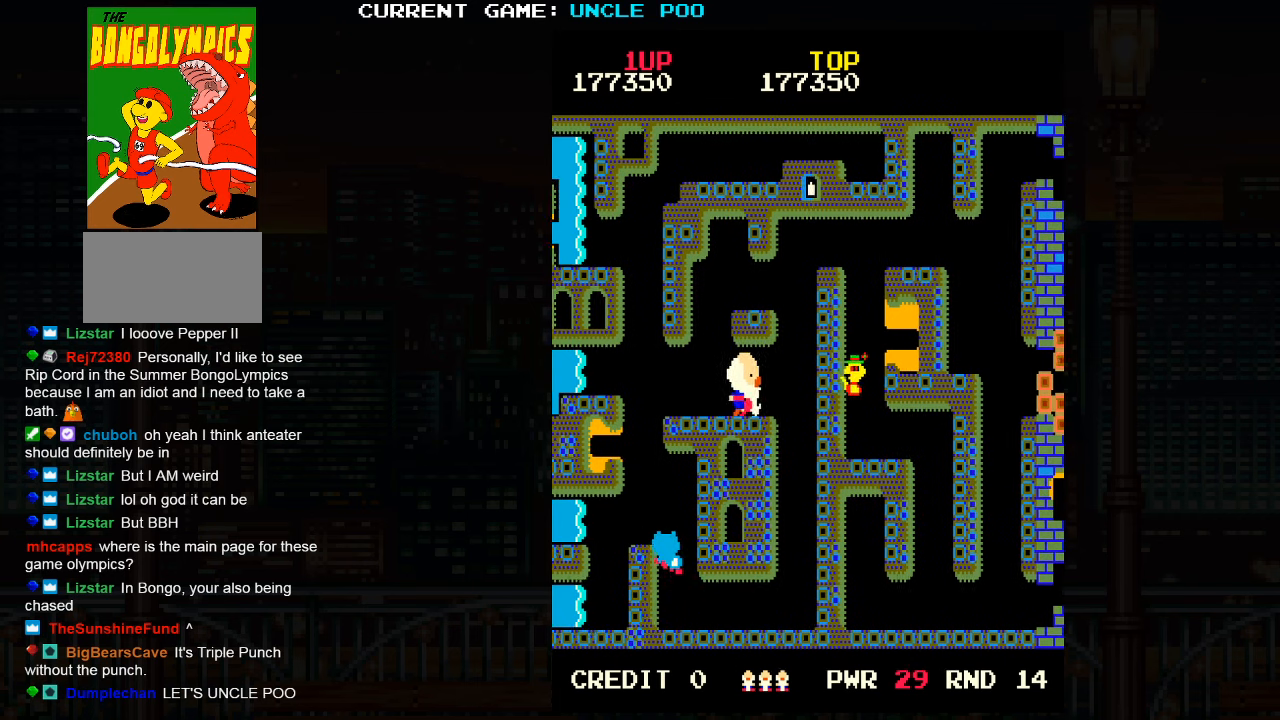
{"buttons": [], "left_stick": "up-right", "events": [[50, "left_stick", "up-right"]]}
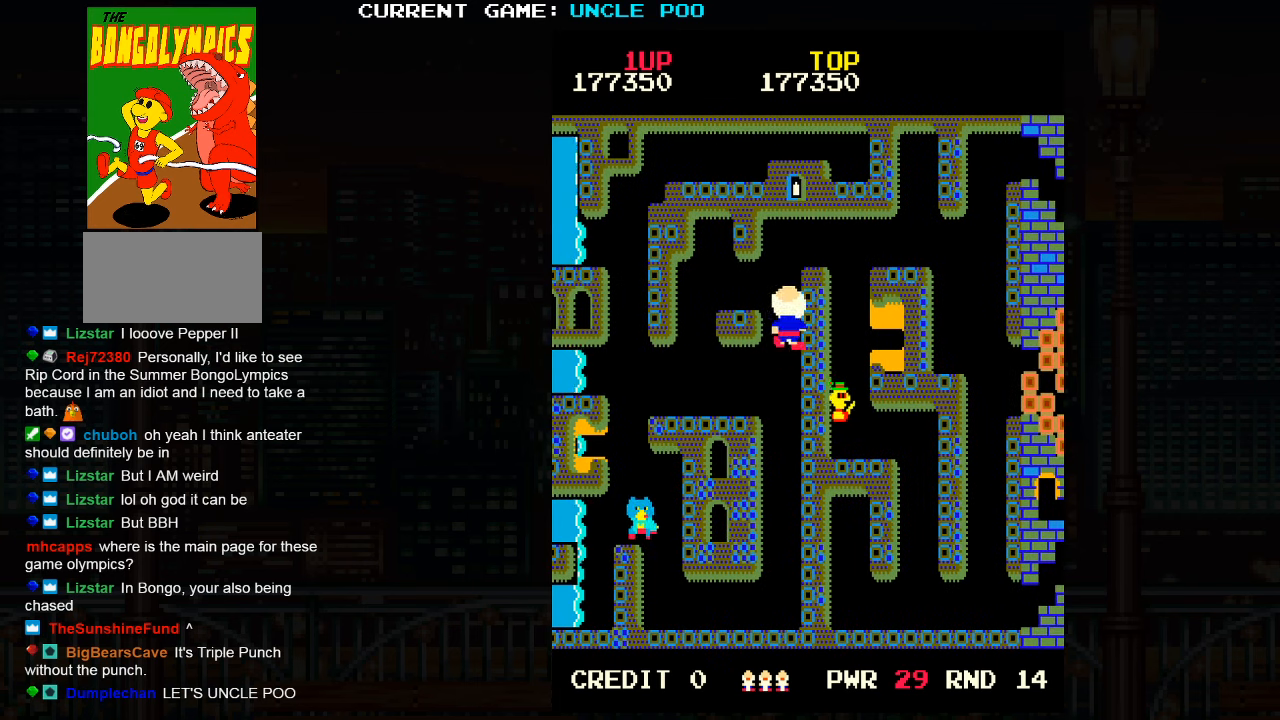
{"buttons": [], "left_stick": "right", "events": [[500, "left_stick", "right"]]}
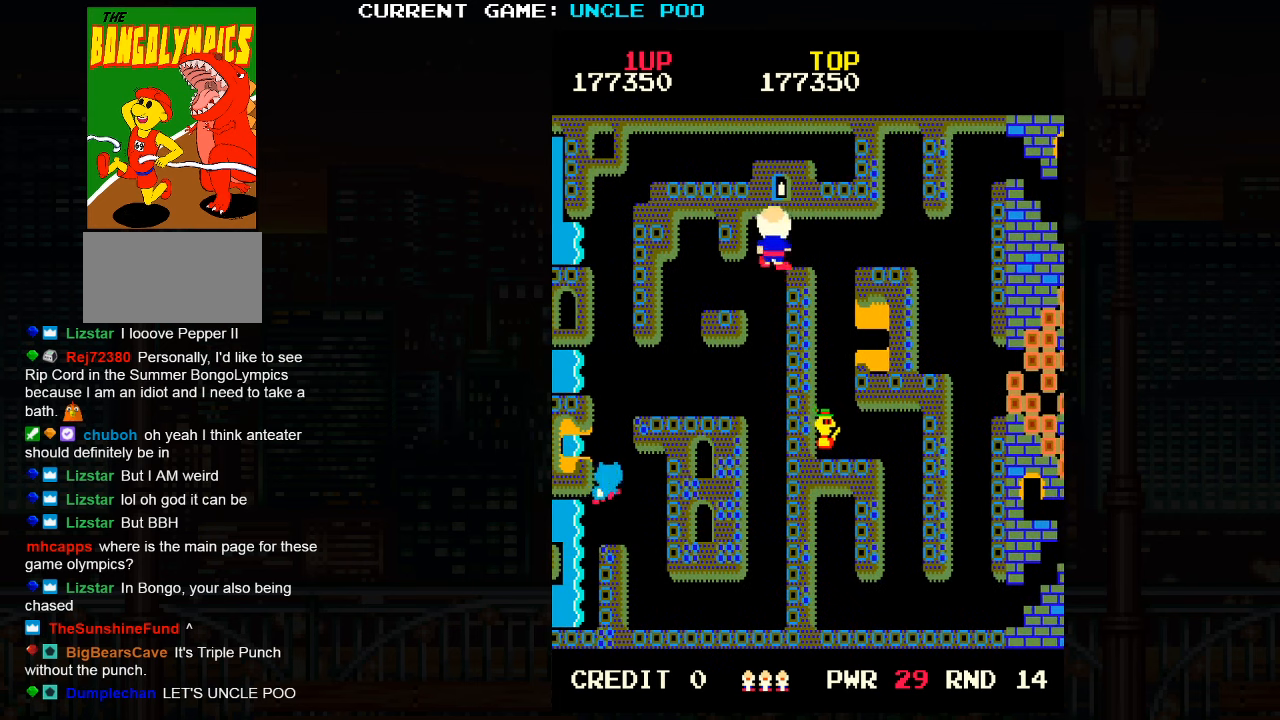
{"buttons": ["SQUARE"], "left_stick": "center", "events": [[400, "left_stick", "up"], [450, "SQUARE", "down"], [500, "left_stick", "center"]]}
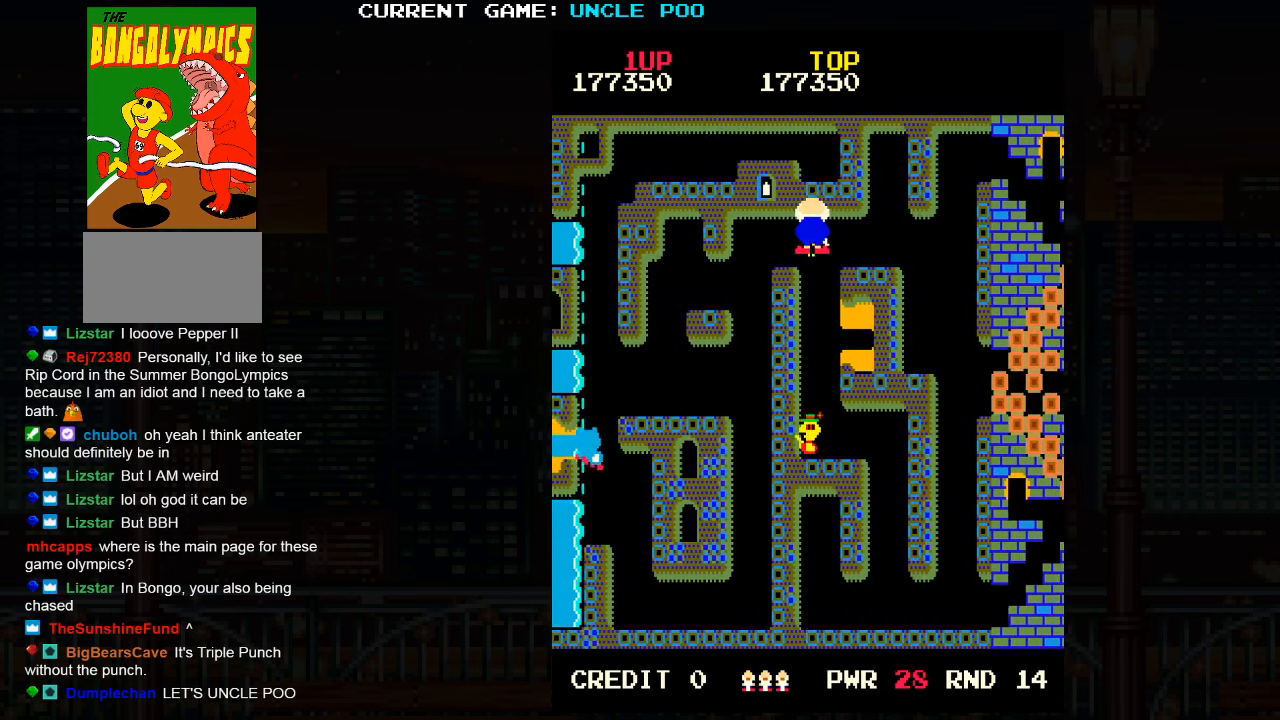
{"buttons": [], "left_stick": "right", "events": [[33, "left_stick", "up"], [50, "SQUARE", "up"], [50, "left_stick", "down-right"], [283, "left_stick", "right"]]}
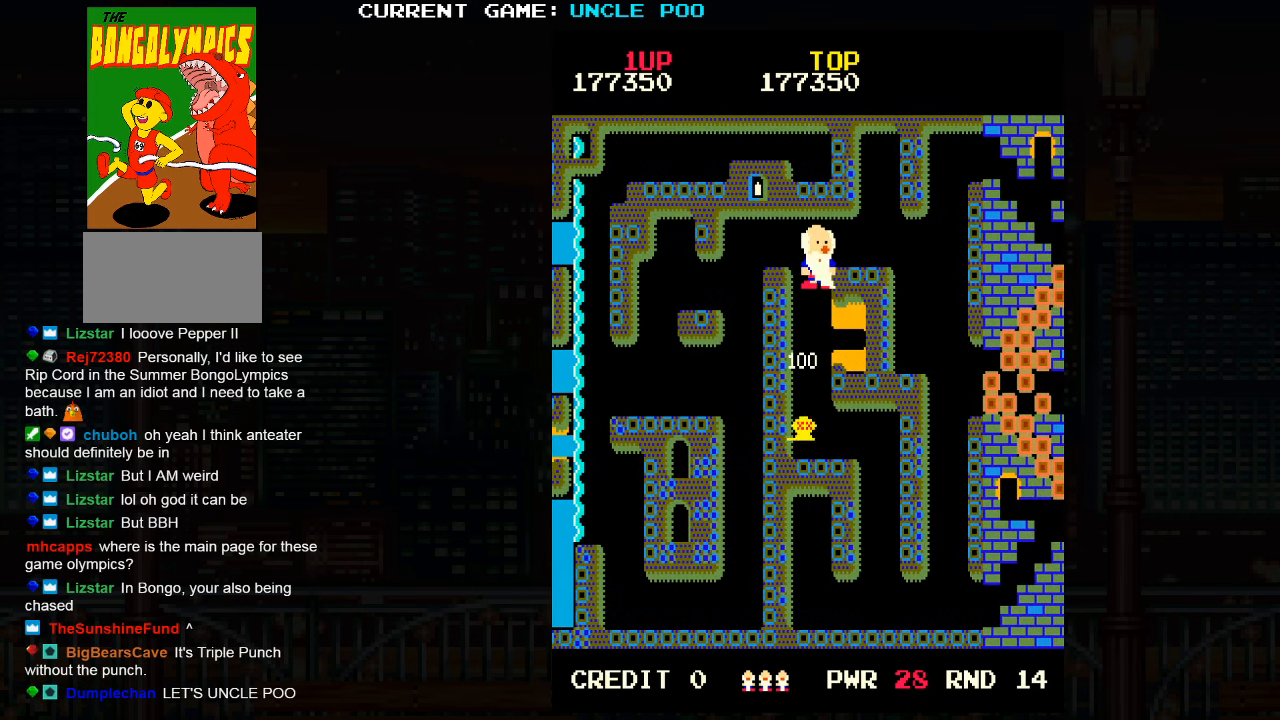
{"buttons": [], "left_stick": "up-right", "events": [[150, "left_stick", "up-right"]]}